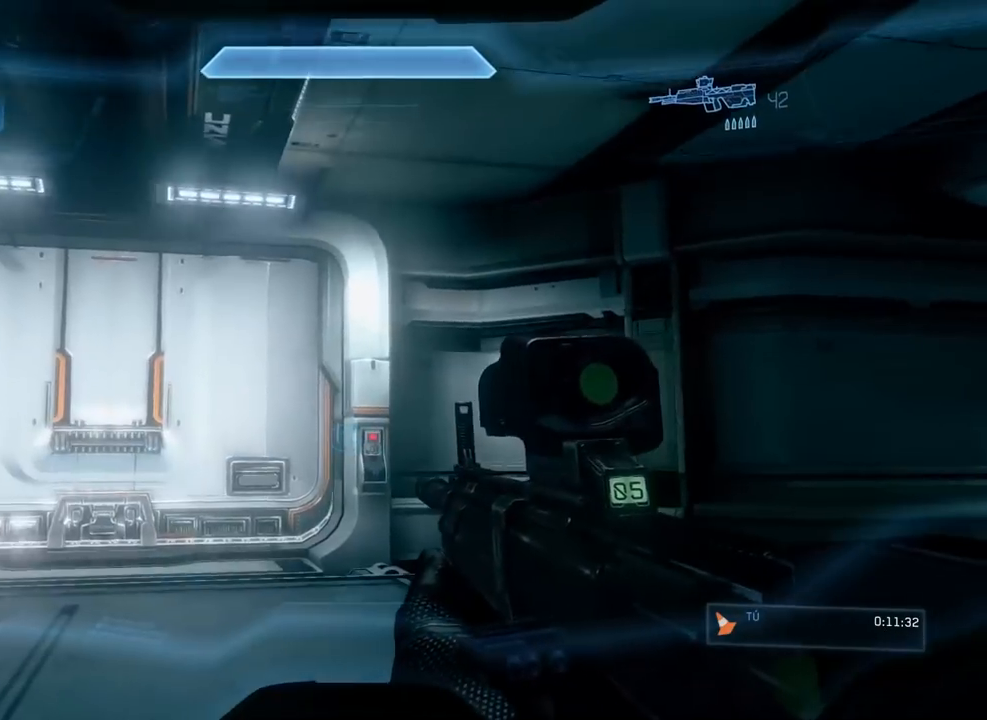
Gameplay with a controller (Xbox layout); each line is a JSON object with the inputs held at the frame after it. "events" lists button and stick changes between this image and that frame as [ms after this image, input, new state], when the widget could be followed in between. Not read: DPAD_DOWN DPAD_LEFT DPAD_RIGHT DPAD_UP HOME L3 R3 START Y.
{"buttons": [], "left_stick": "up", "right_stick": "center"}
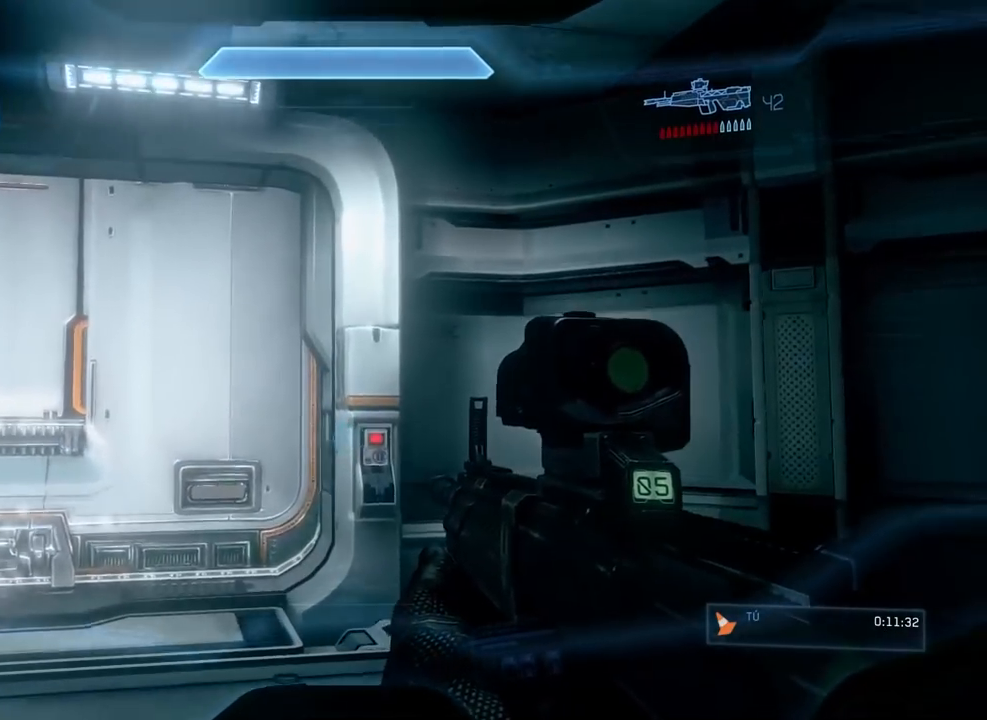
{"buttons": [], "left_stick": "up", "right_stick": "center", "events": [[134, "right_stick", "down"], [167, "A", "down"], [284, "A", "up"], [301, "right_stick", "center"]]}
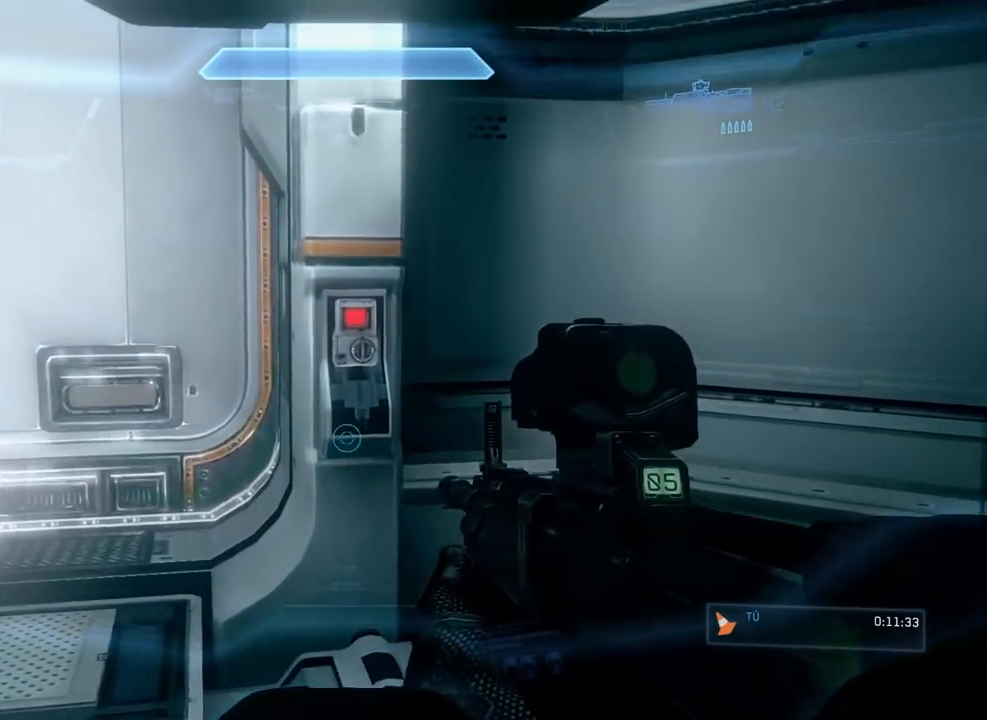
{"buttons": ["A"], "left_stick": "up", "right_stick": "down", "events": [[317, "A", "down"], [317, "right_stick", "down"]]}
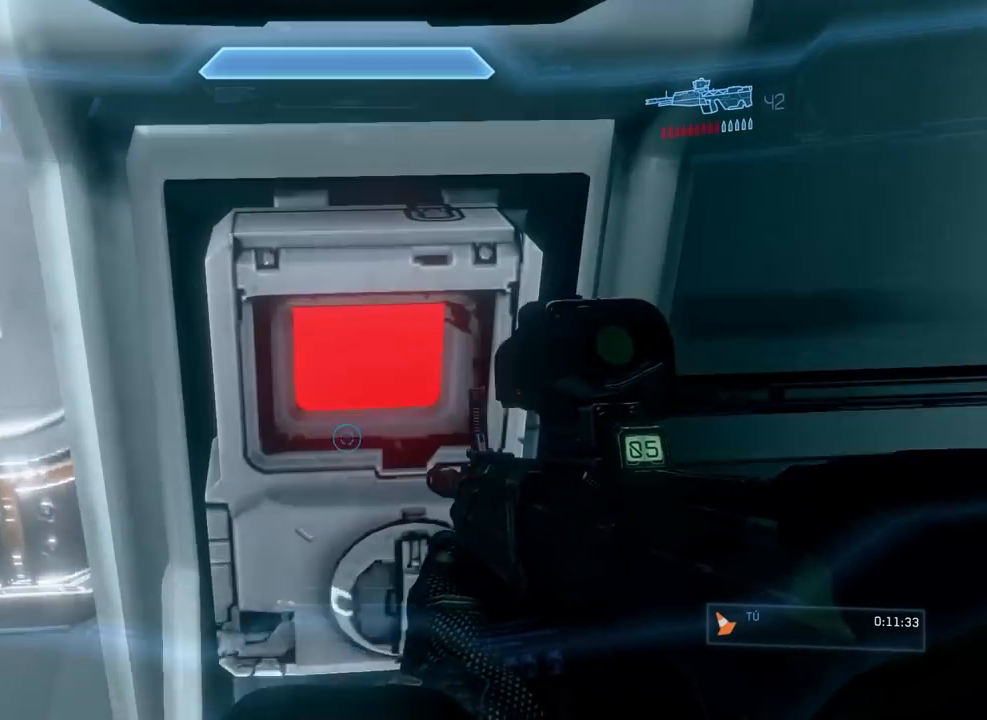
{"buttons": [], "left_stick": "center", "right_stick": "center", "events": [[34, "A", "up"], [84, "right_stick", "center"], [100, "left_stick", "center"]]}
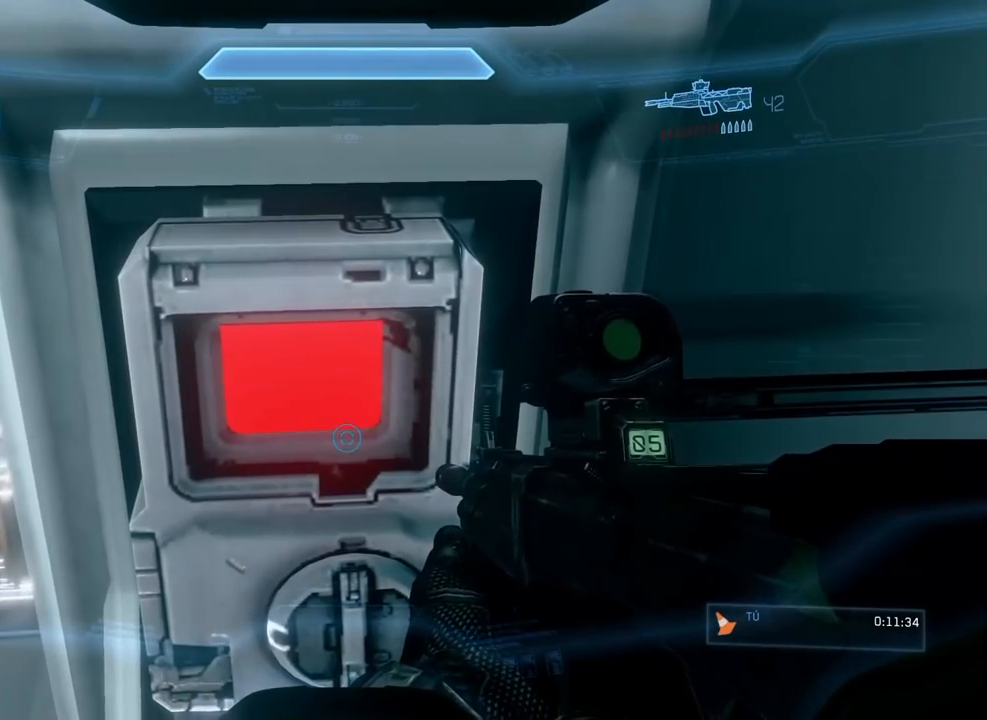
{"buttons": [], "left_stick": "center", "right_stick": "center", "events": []}
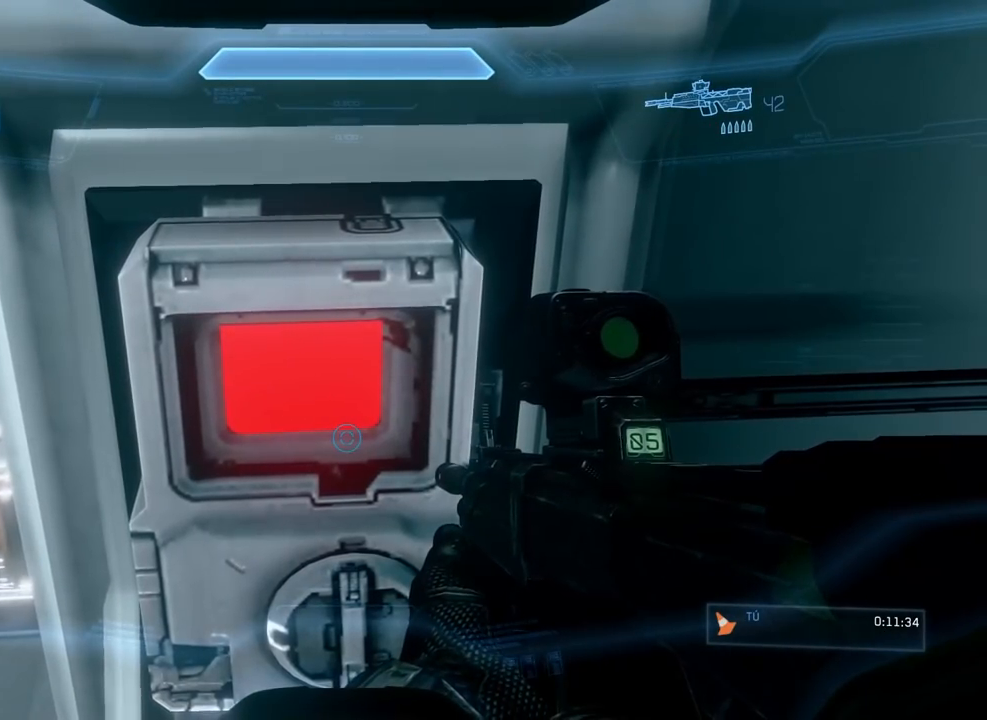
{"buttons": ["R1"], "left_stick": "center", "right_stick": "center", "events": [[317, "R1", "down"]]}
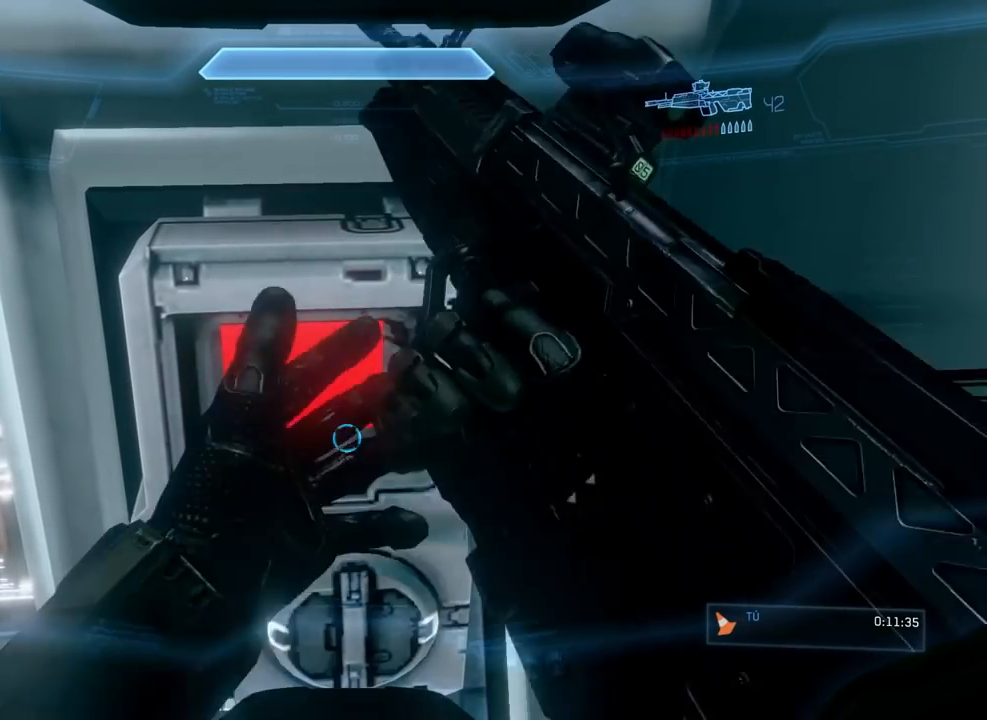
{"buttons": ["R1"], "left_stick": "center", "right_stick": "center", "events": []}
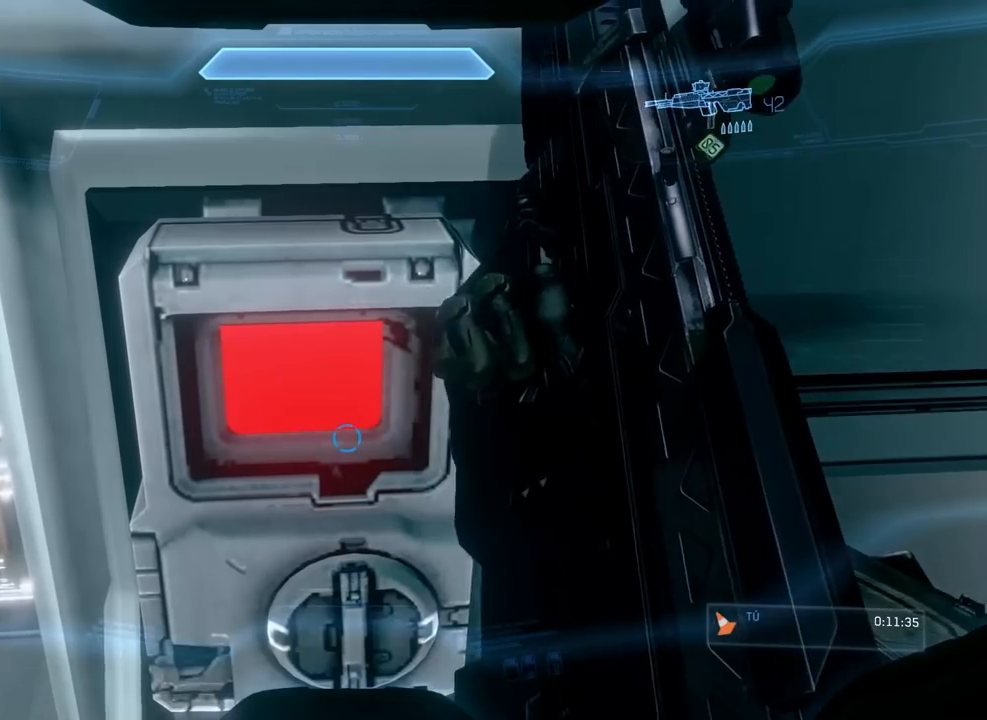
{"buttons": ["R1"], "left_stick": "center", "right_stick": "center", "events": []}